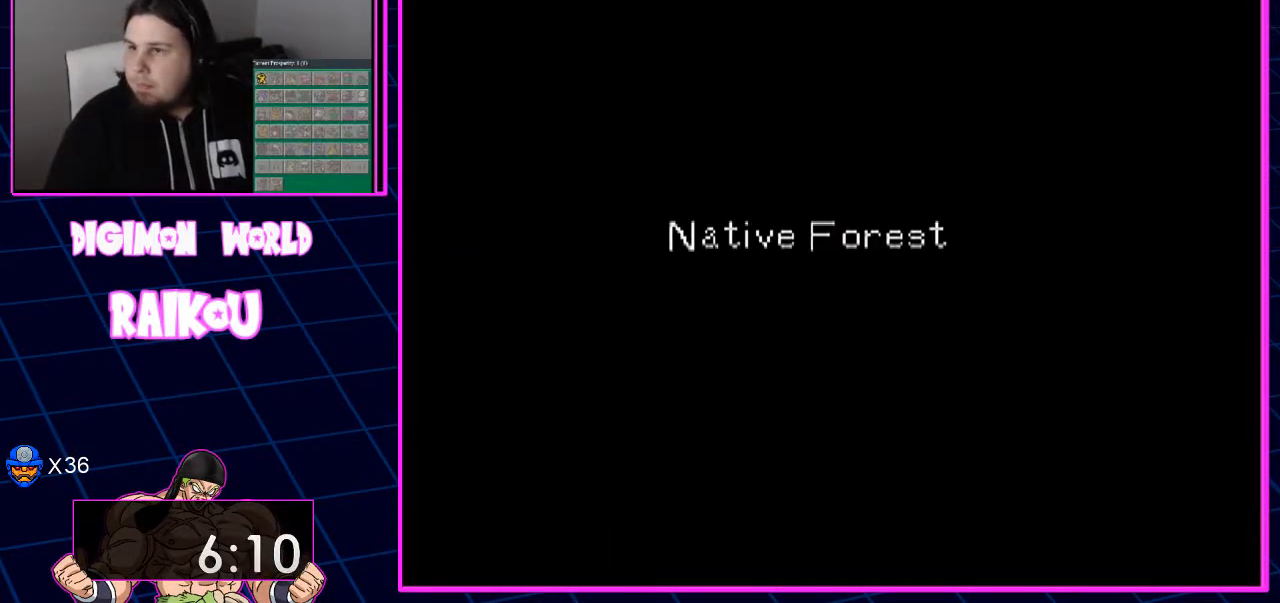
Gameplay with a controller (PlayStation layout); each line is a JSON object with the inputs held at the frame after it. "events" lists button and stick changes between this image and that frame as [ms after this image, input, new state], when the widget could be followed in between.
{"buttons": [], "left_stick": "center", "right_stick": "center", "events": []}
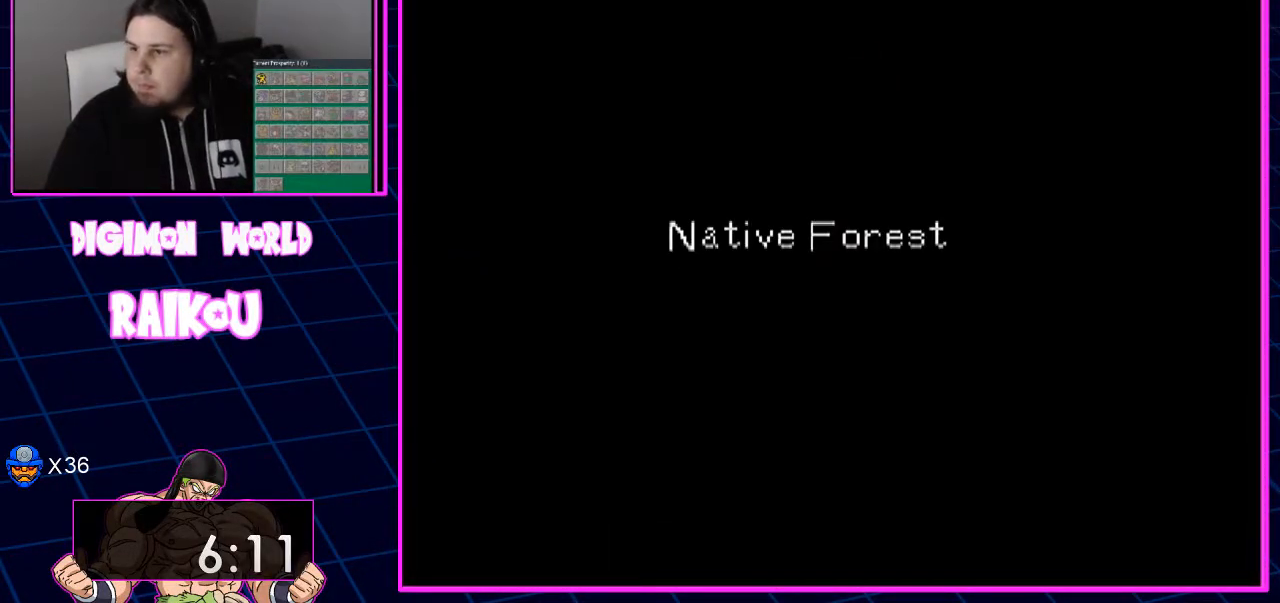
{"buttons": ["DPAD_DOWN", "DPAD_LEFT"], "left_stick": "center", "right_stick": "center", "events": [[17, "DPAD_DOWN", "down"], [17, "DPAD_LEFT", "down"]]}
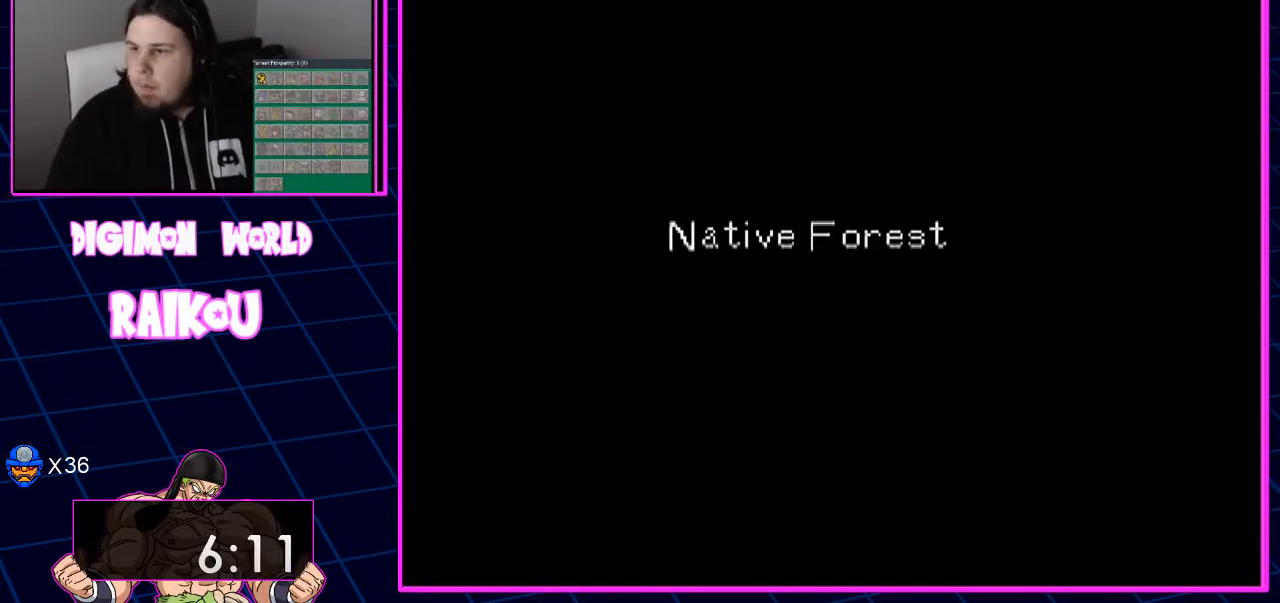
{"buttons": ["DPAD_DOWN", "DPAD_LEFT"], "left_stick": "center", "right_stick": "center", "events": []}
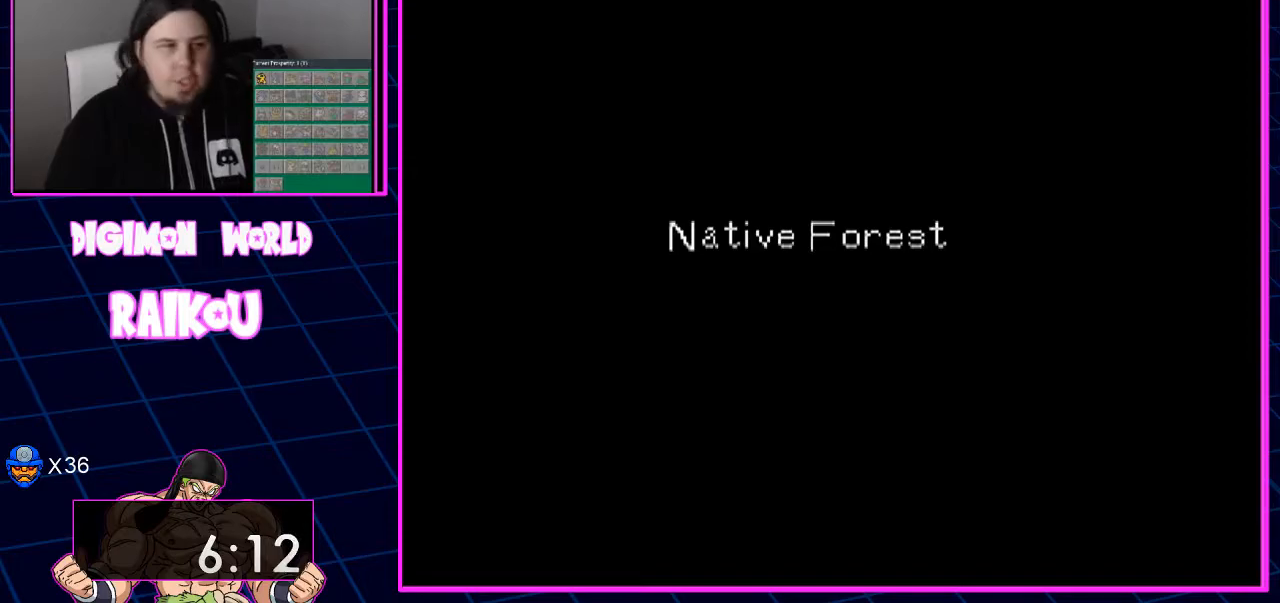
{"buttons": ["DPAD_DOWN", "DPAD_LEFT"], "left_stick": "center", "right_stick": "center", "events": []}
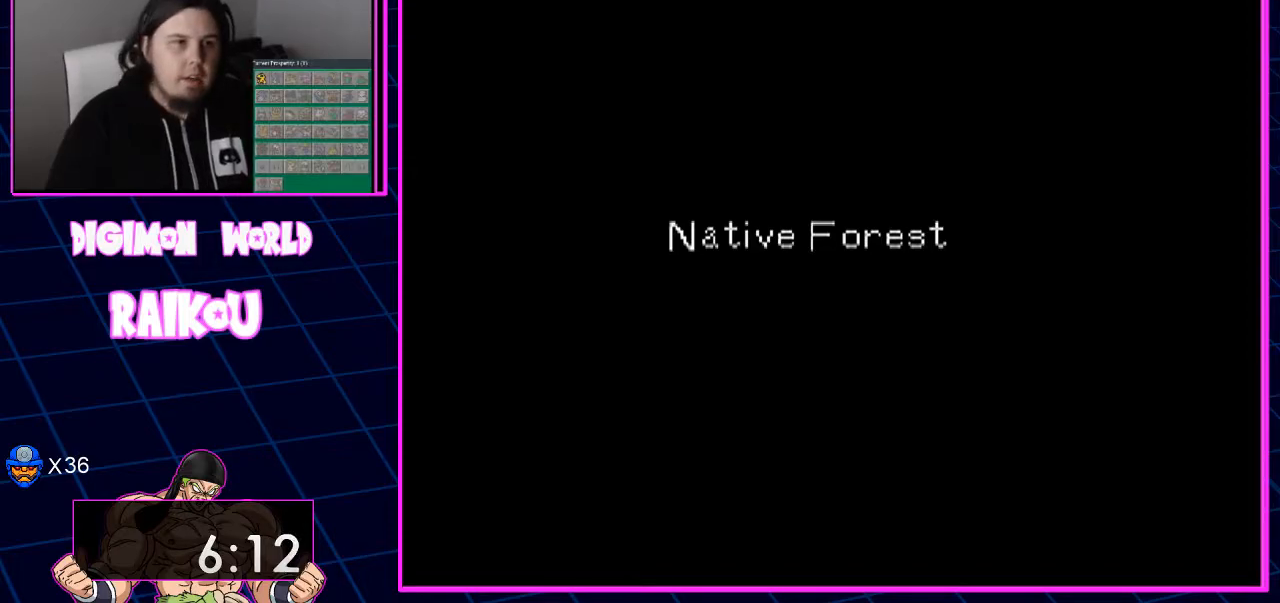
{"buttons": ["DPAD_DOWN", "DPAD_LEFT"], "left_stick": "center", "right_stick": "center", "events": []}
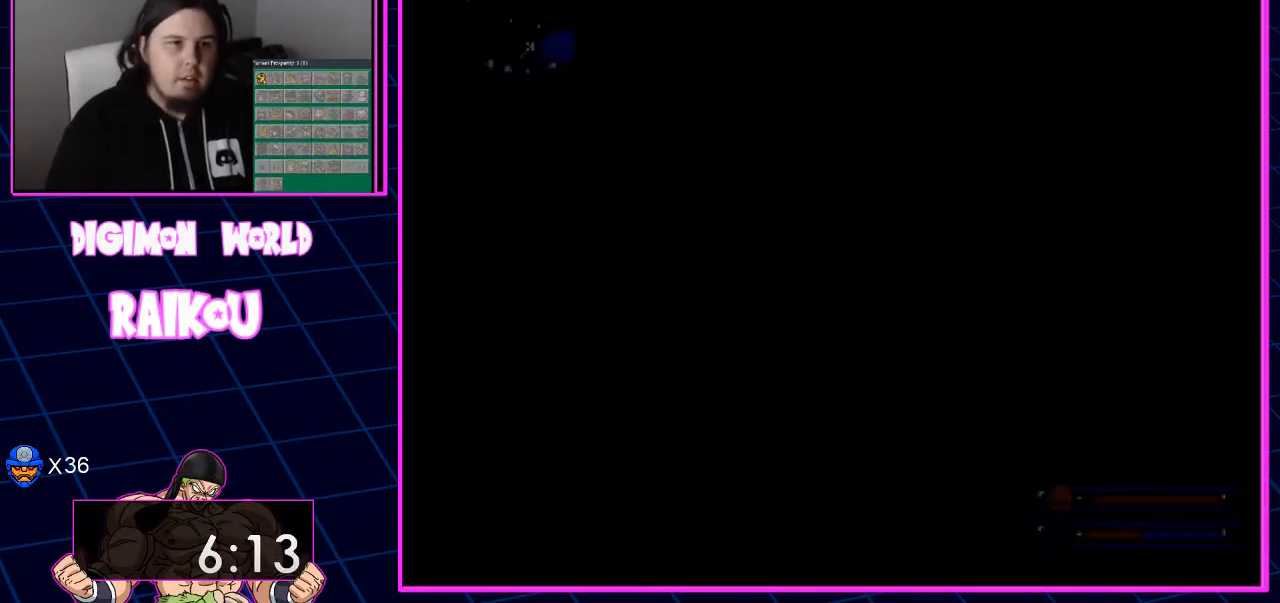
{"buttons": ["DPAD_DOWN", "DPAD_LEFT"], "left_stick": "center", "right_stick": "center", "events": []}
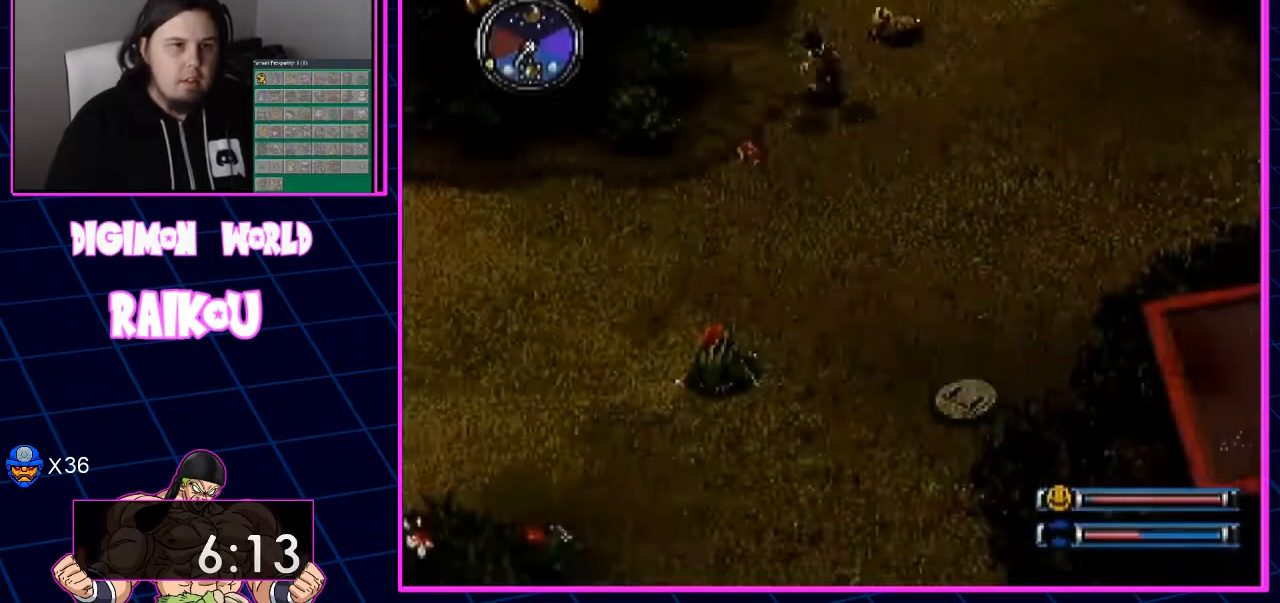
{"buttons": ["DPAD_DOWN"], "left_stick": "center", "right_stick": "center", "events": [[267, "DPAD_LEFT", "up"]]}
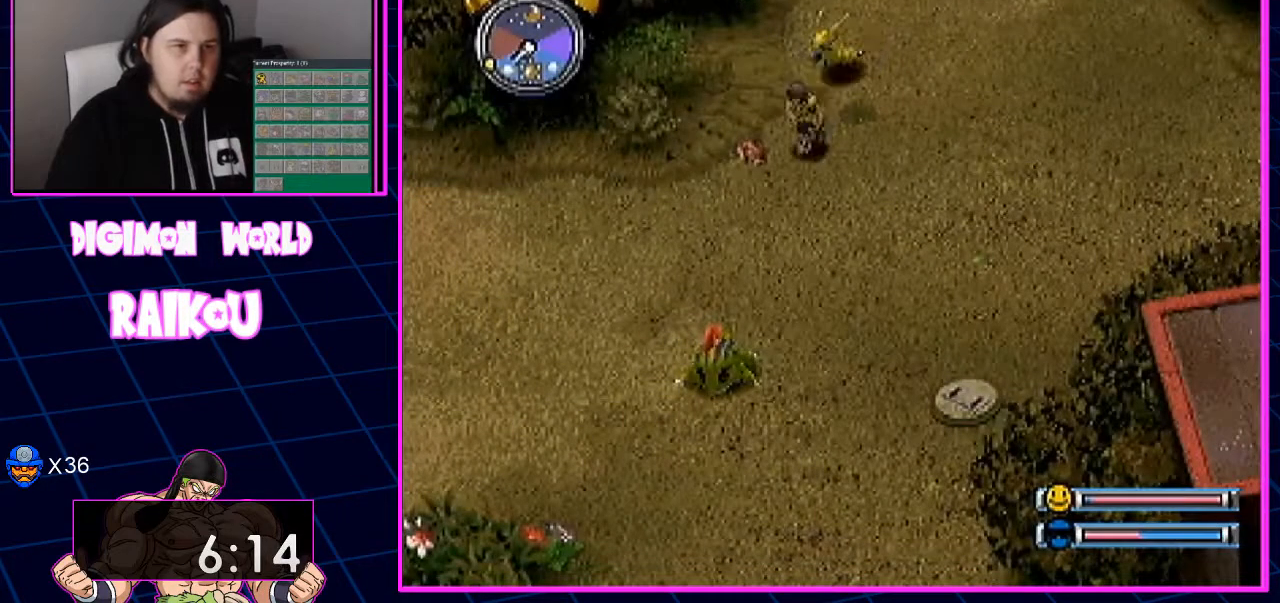
{"buttons": ["DPAD_DOWN", "DPAD_LEFT"], "left_stick": "center", "right_stick": "center", "events": [[67, "DPAD_LEFT", "down"]]}
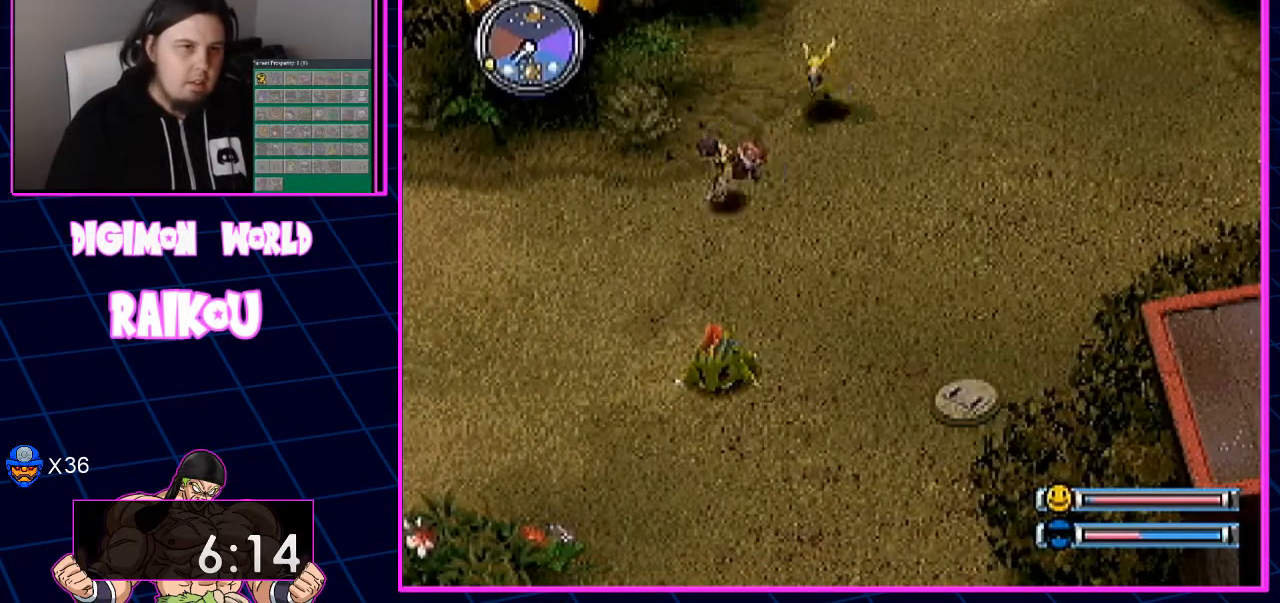
{"buttons": ["DPAD_DOWN", "DPAD_LEFT"], "left_stick": "center", "right_stick": "center", "events": []}
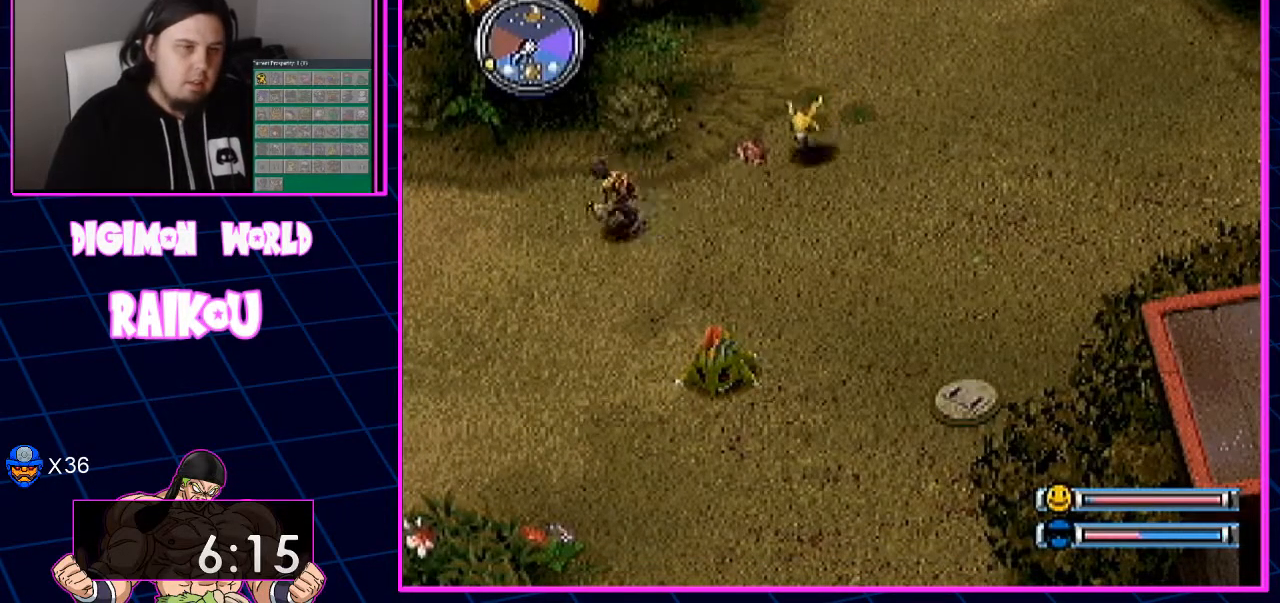
{"buttons": ["DPAD_LEFT"], "left_stick": "center", "right_stick": "center", "events": [[100, "DPAD_DOWN", "up"], [300, "DPAD_DOWN", "down"], [367, "DPAD_DOWN", "up"]]}
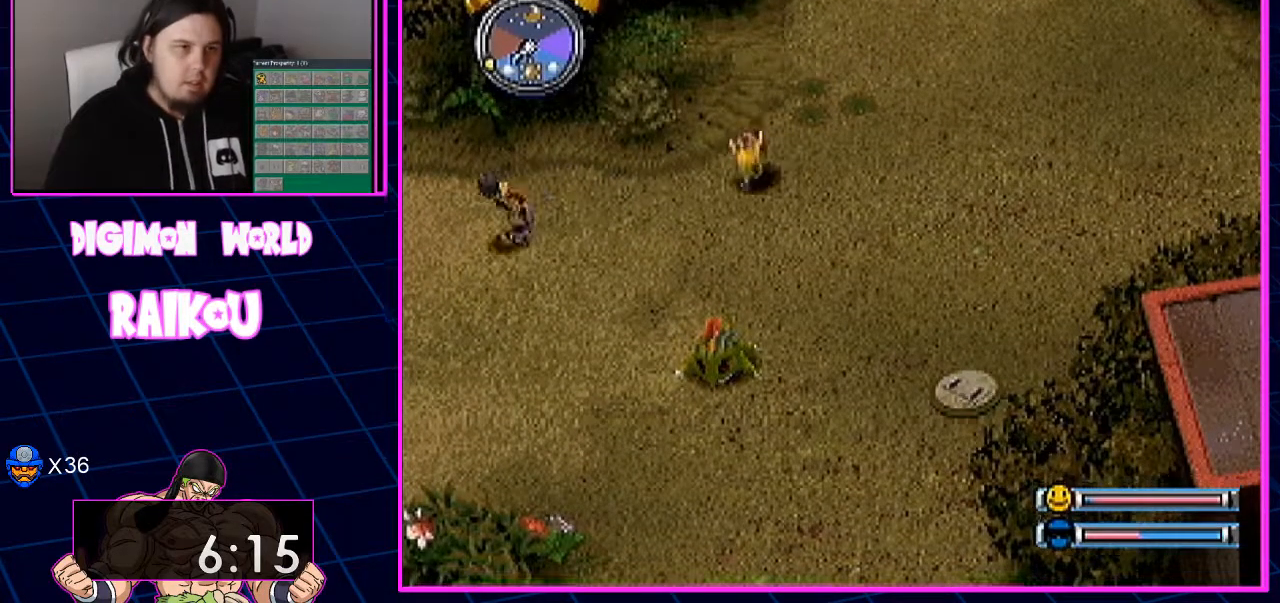
{"buttons": ["DPAD_LEFT"], "left_stick": "center", "right_stick": "center", "events": []}
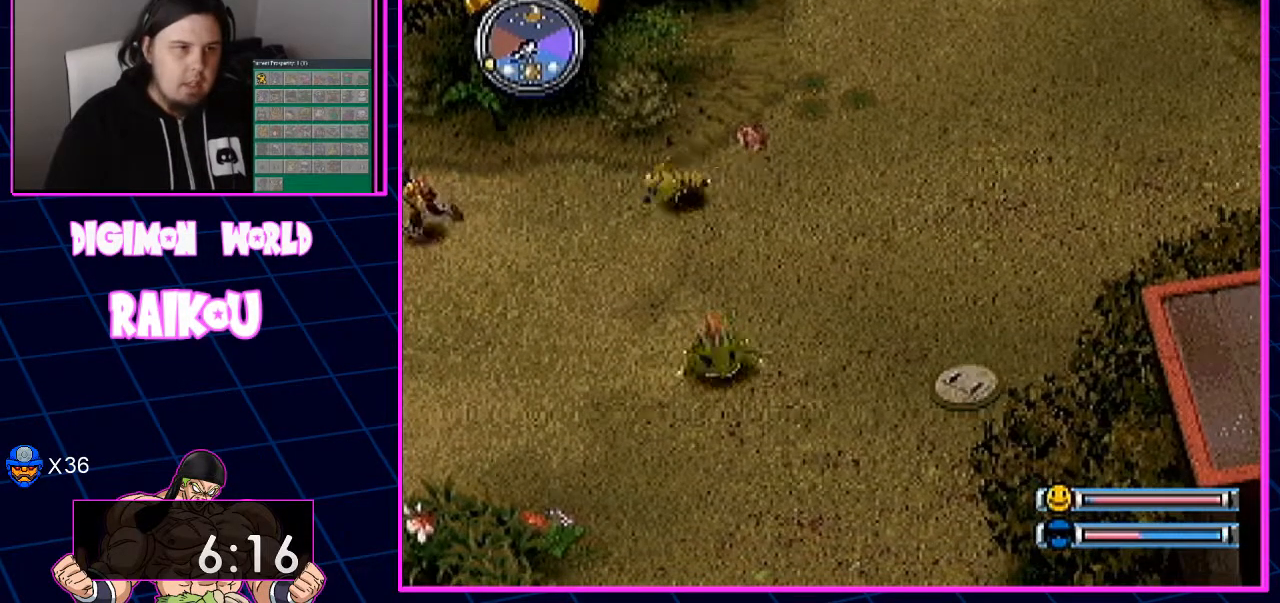
{"buttons": ["DPAD_LEFT"], "left_stick": "center", "right_stick": "center", "events": []}
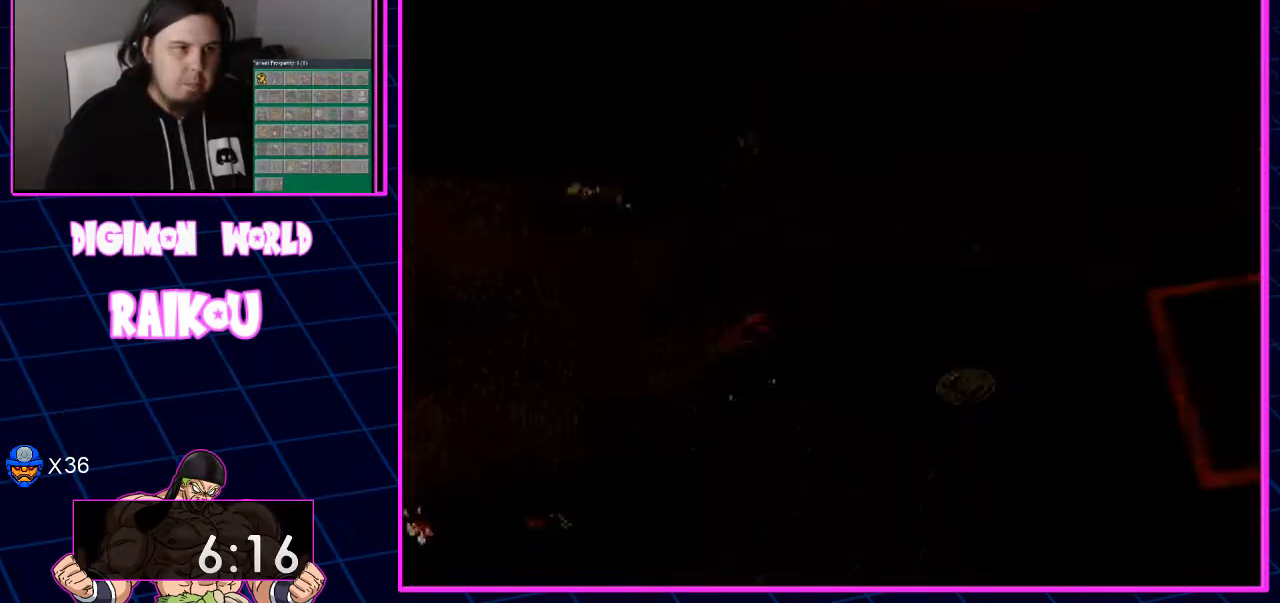
{"buttons": [], "left_stick": "center", "right_stick": "center", "events": [[200, "DPAD_LEFT", "up"]]}
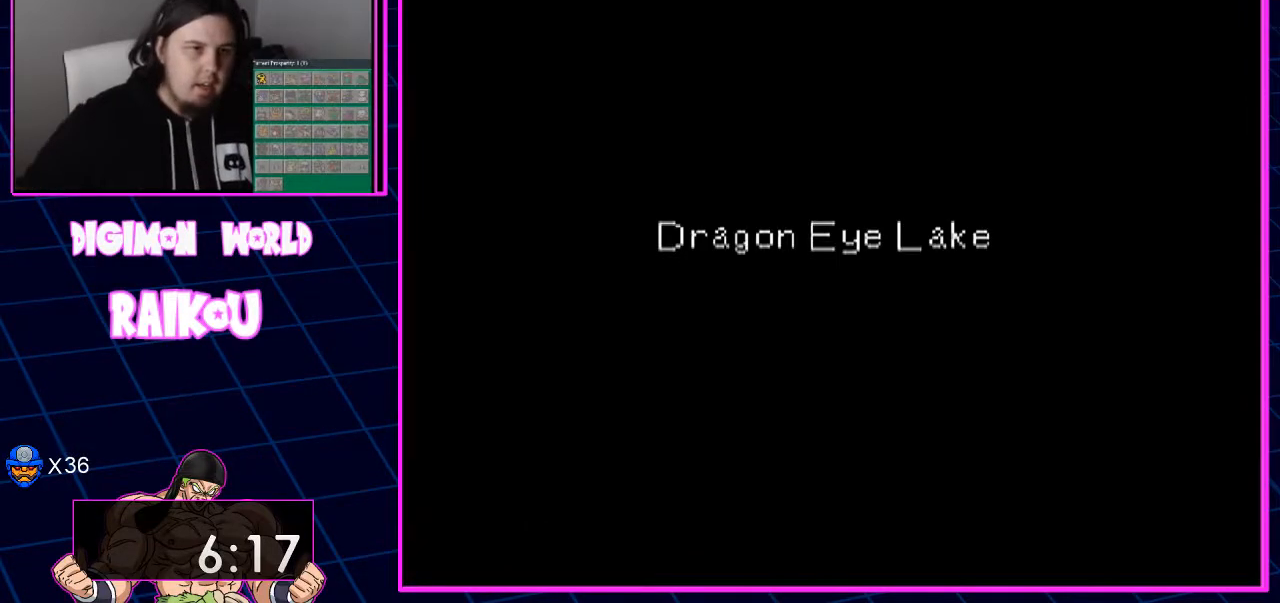
{"buttons": [], "left_stick": "center", "right_stick": "center", "events": []}
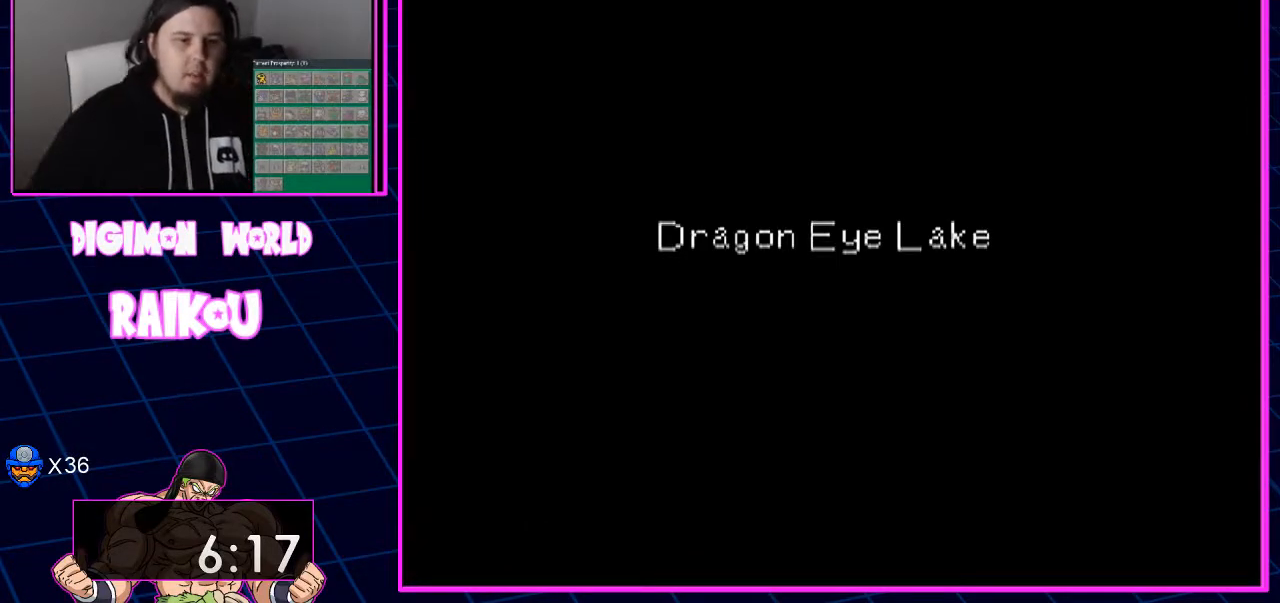
{"buttons": [], "left_stick": "center", "right_stick": "center", "events": []}
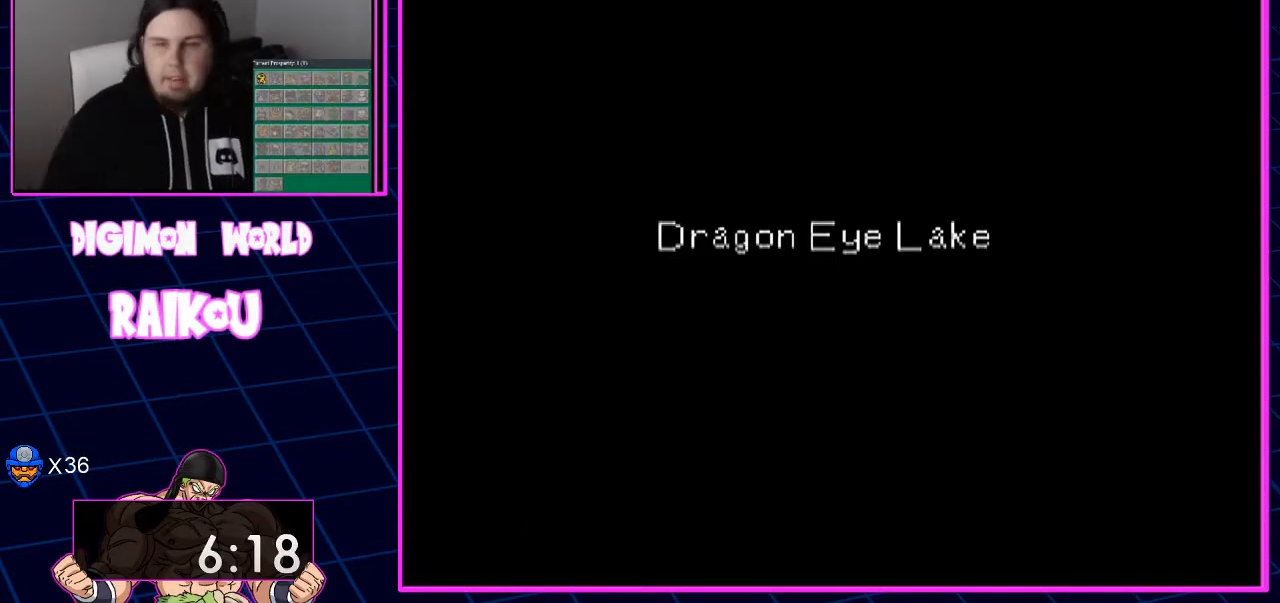
{"buttons": [], "left_stick": "center", "right_stick": "center", "events": []}
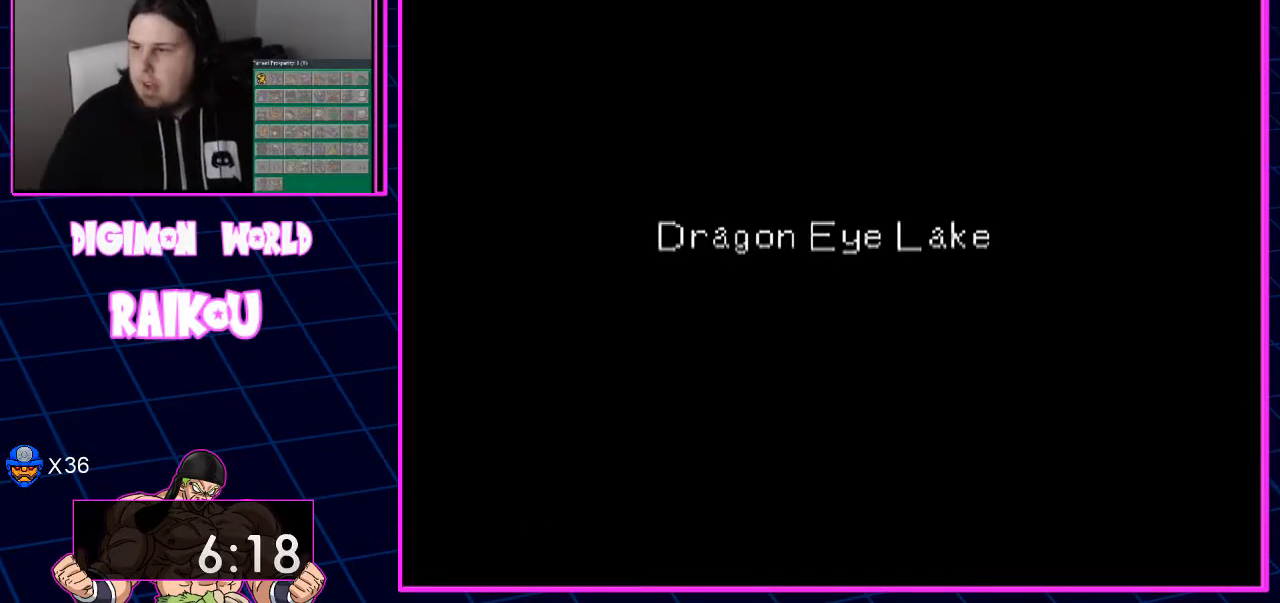
{"buttons": ["DPAD_LEFT"], "left_stick": "center", "right_stick": "center", "events": [[233, "DPAD_LEFT", "down"]]}
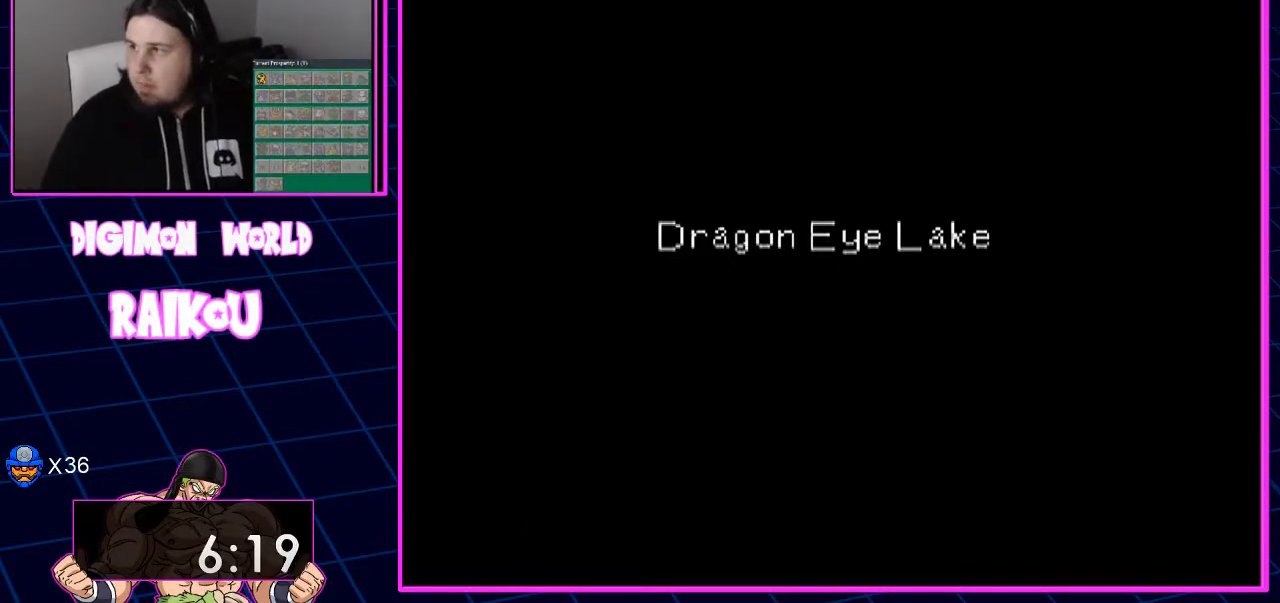
{"buttons": ["DPAD_LEFT"], "left_stick": "center", "right_stick": "center", "events": []}
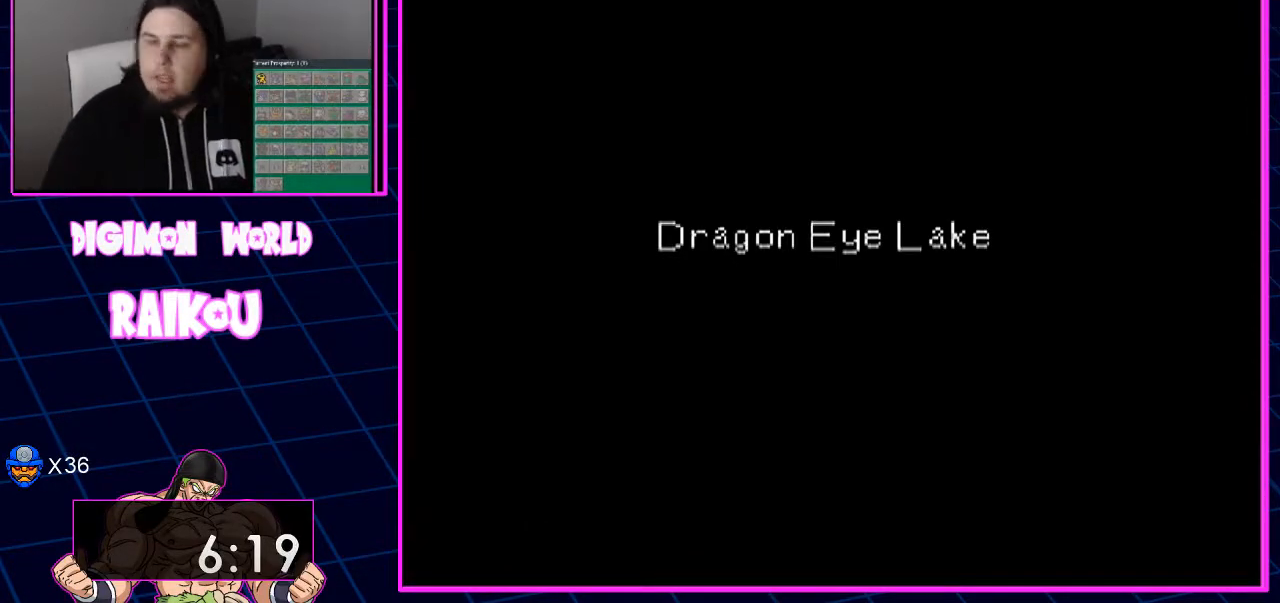
{"buttons": ["DPAD_LEFT"], "left_stick": "center", "right_stick": "center", "events": []}
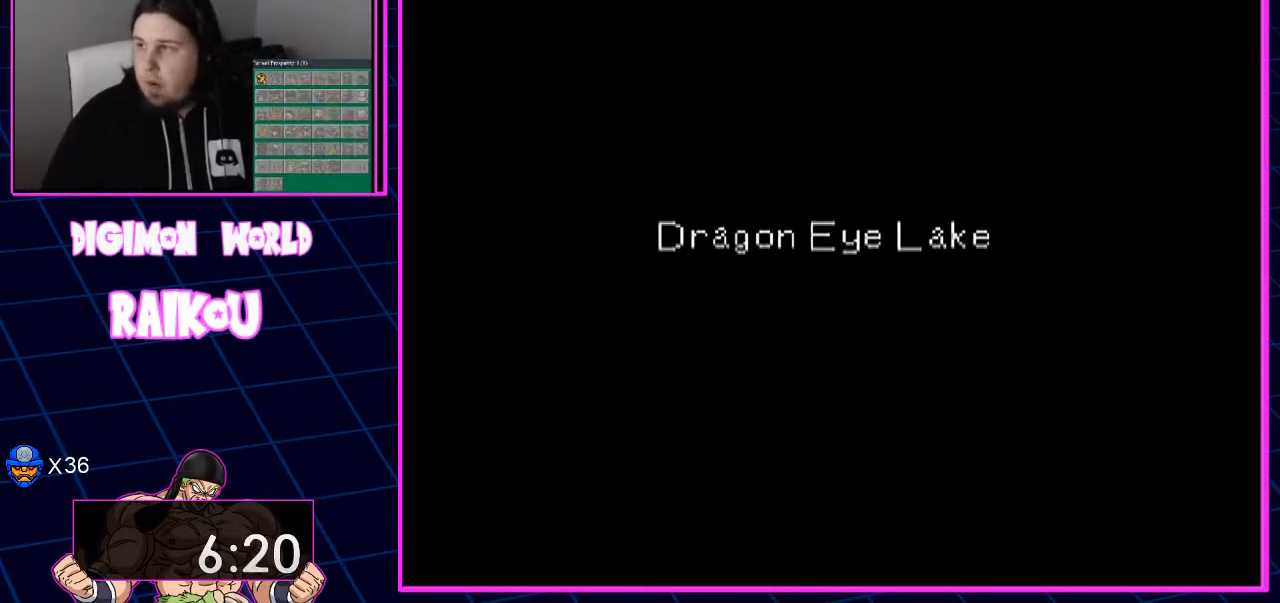
{"buttons": ["DPAD_LEFT"], "left_stick": "center", "right_stick": "center", "events": []}
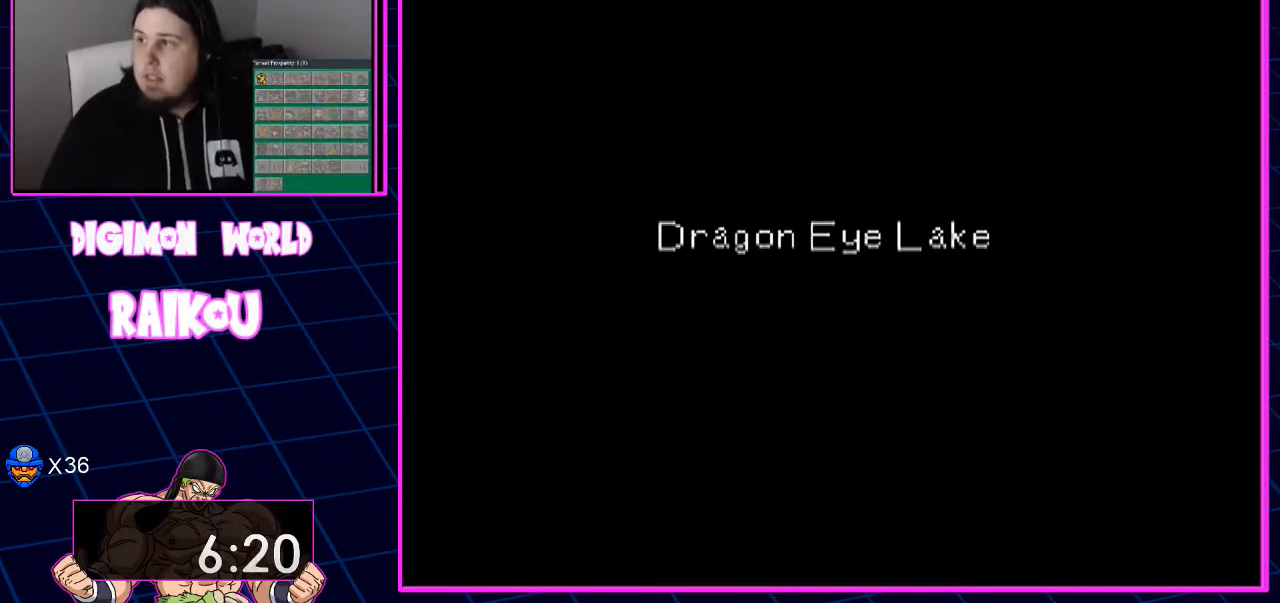
{"buttons": ["DPAD_LEFT"], "left_stick": "center", "right_stick": "center", "events": []}
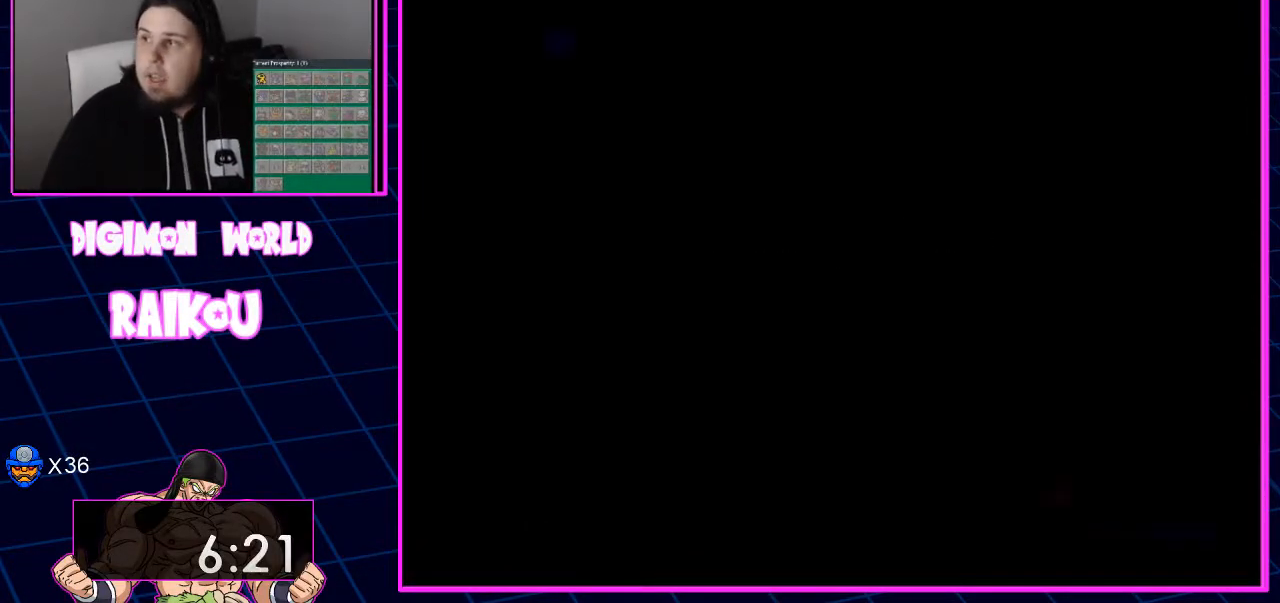
{"buttons": ["DPAD_LEFT"], "left_stick": "center", "right_stick": "center", "events": []}
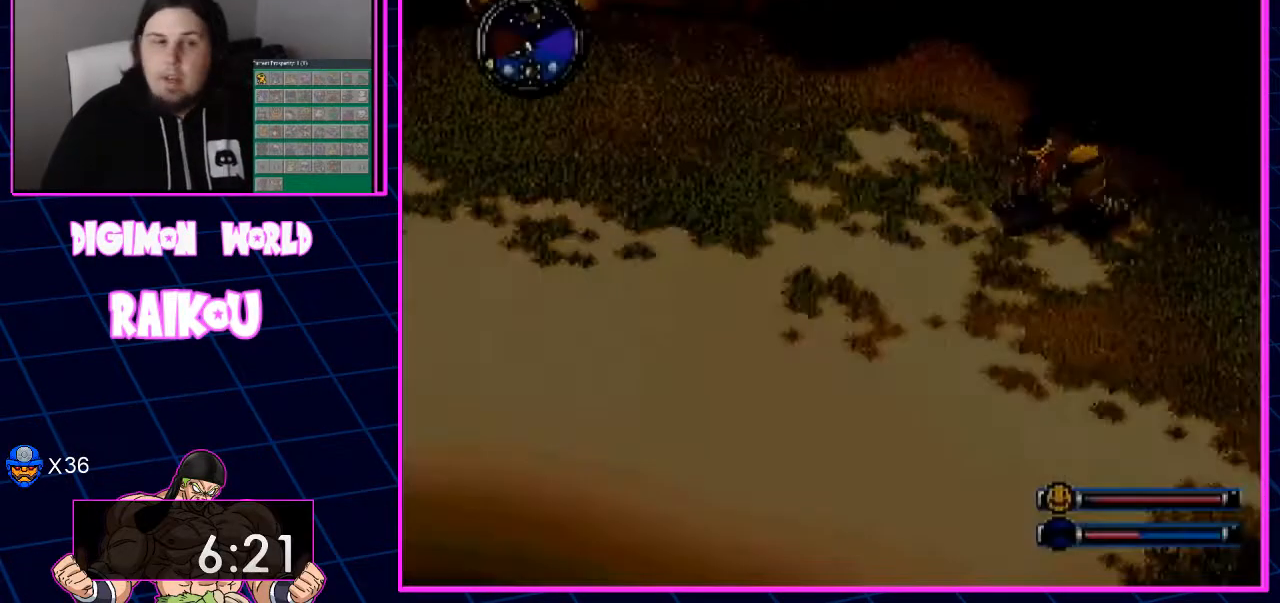
{"buttons": ["DPAD_LEFT"], "left_stick": "center", "right_stick": "center", "events": []}
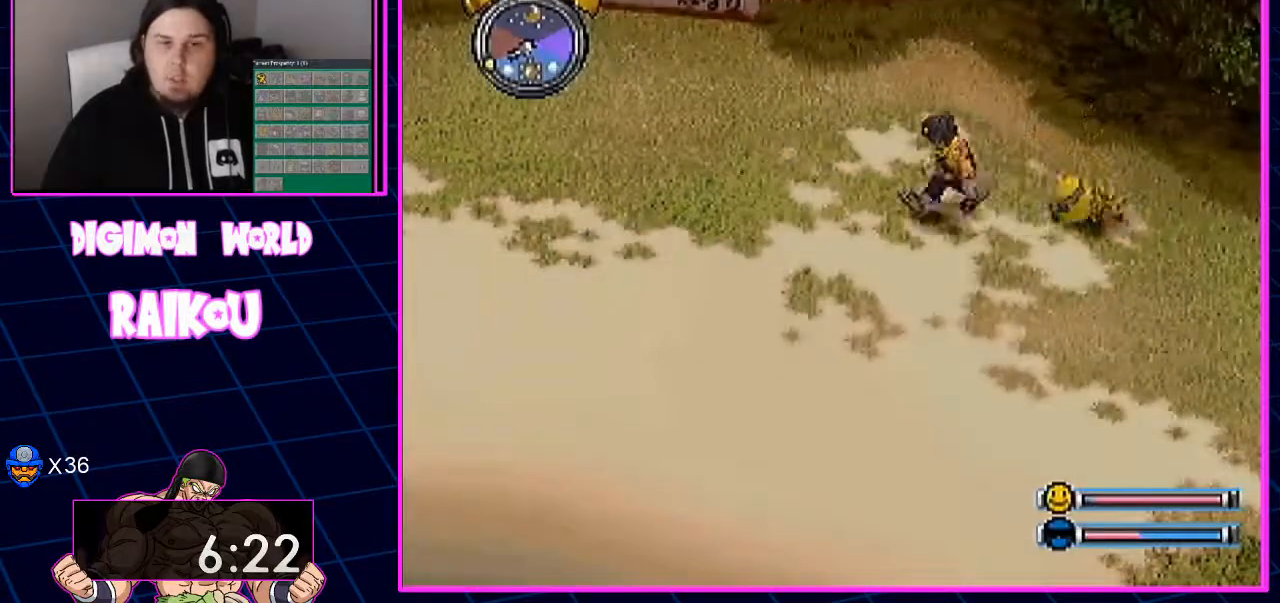
{"buttons": ["DPAD_LEFT"], "left_stick": "center", "right_stick": "center", "events": []}
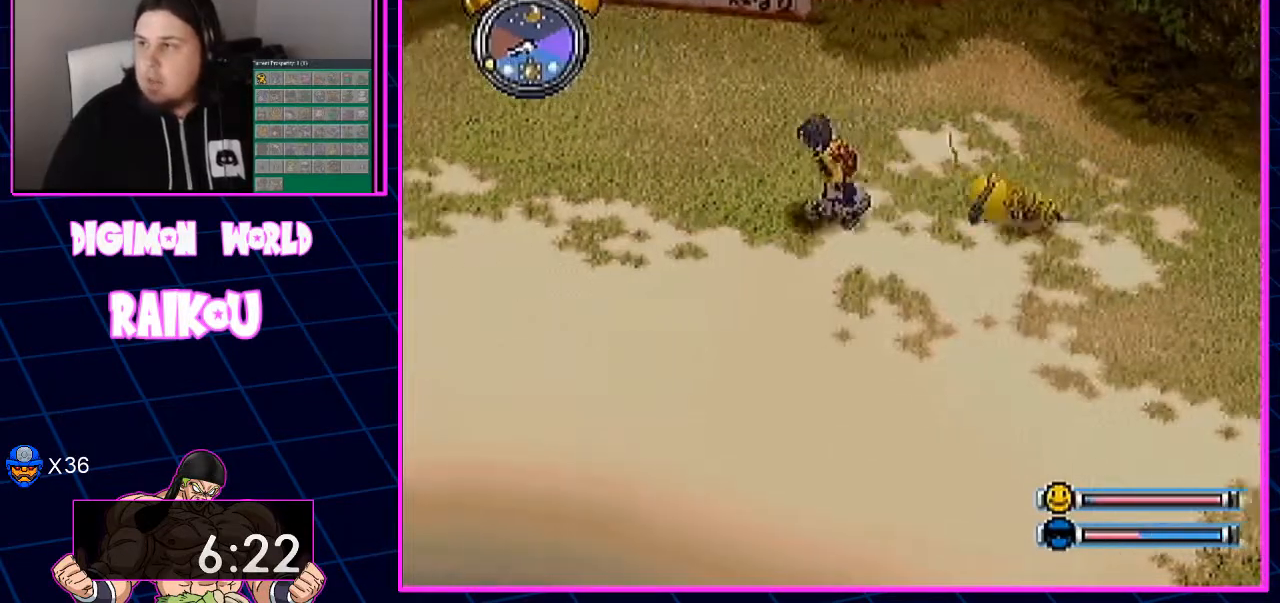
{"buttons": ["DPAD_LEFT"], "left_stick": "center", "right_stick": "center", "events": []}
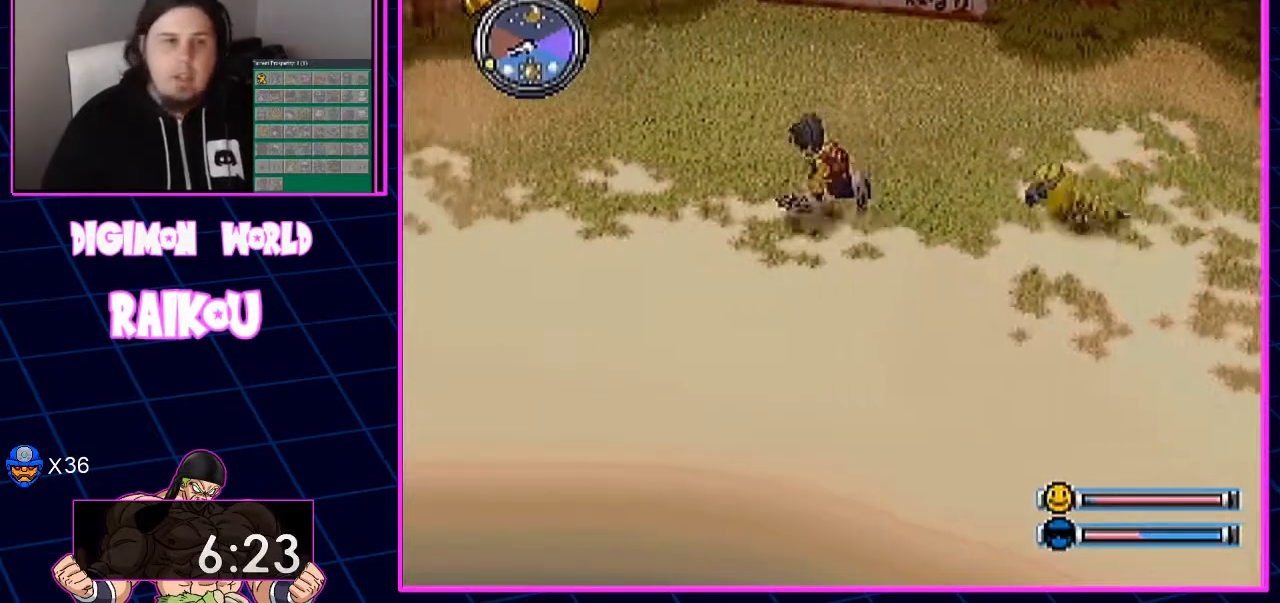
{"buttons": ["DPAD_LEFT"], "left_stick": "center", "right_stick": "center", "events": []}
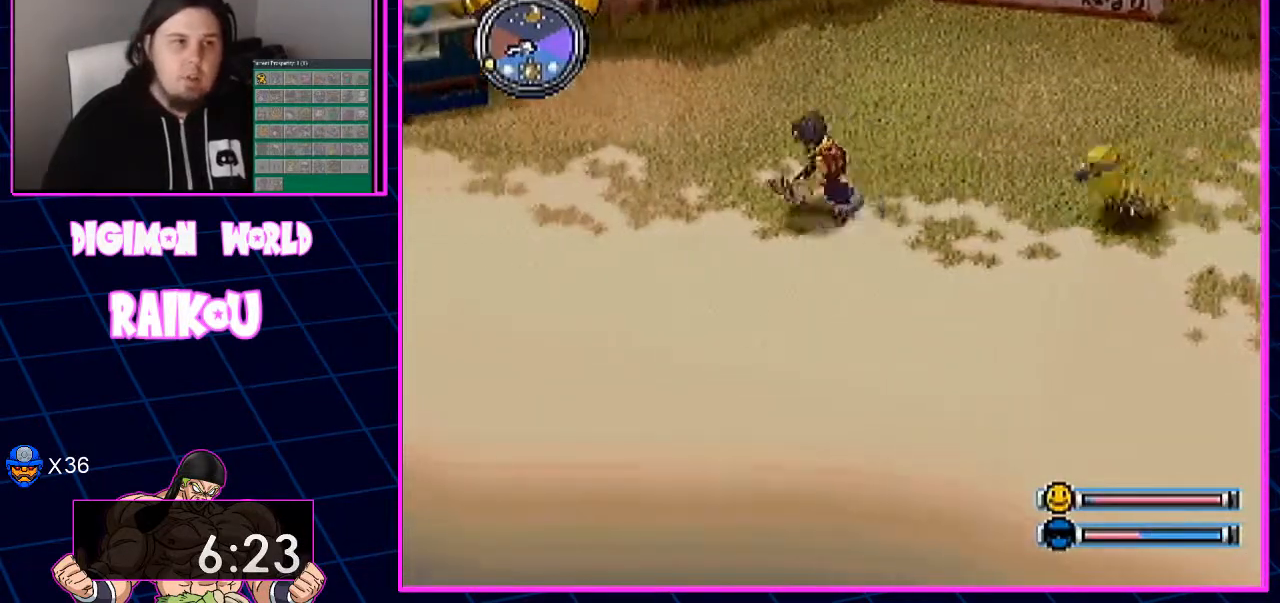
{"buttons": ["DPAD_LEFT"], "left_stick": "center", "right_stick": "center", "events": []}
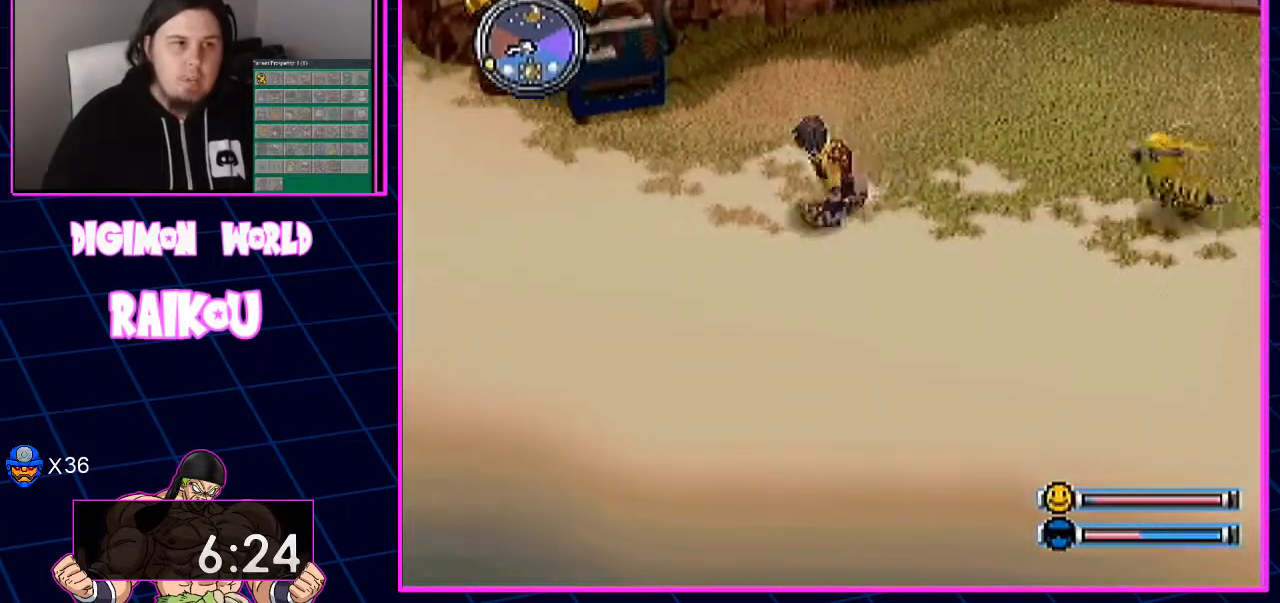
{"buttons": ["DPAD_LEFT"], "left_stick": "center", "right_stick": "center", "events": []}
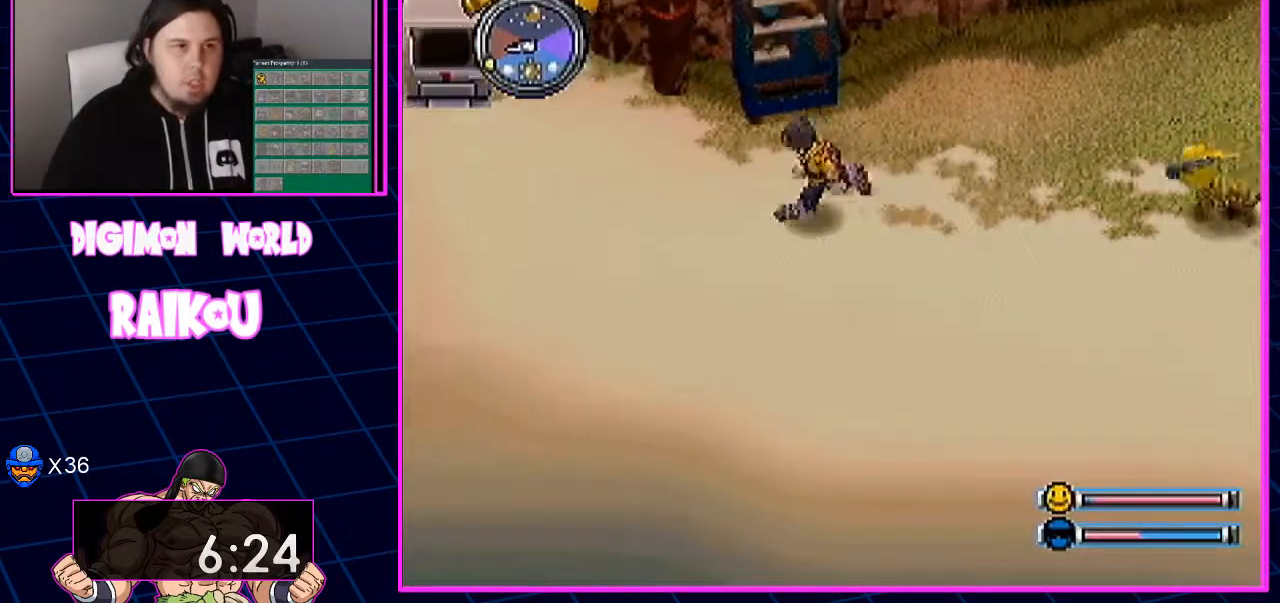
{"buttons": ["DPAD_UP", "DPAD_LEFT"], "left_stick": "center", "right_stick": "center", "events": [[500, "DPAD_UP", "down"]]}